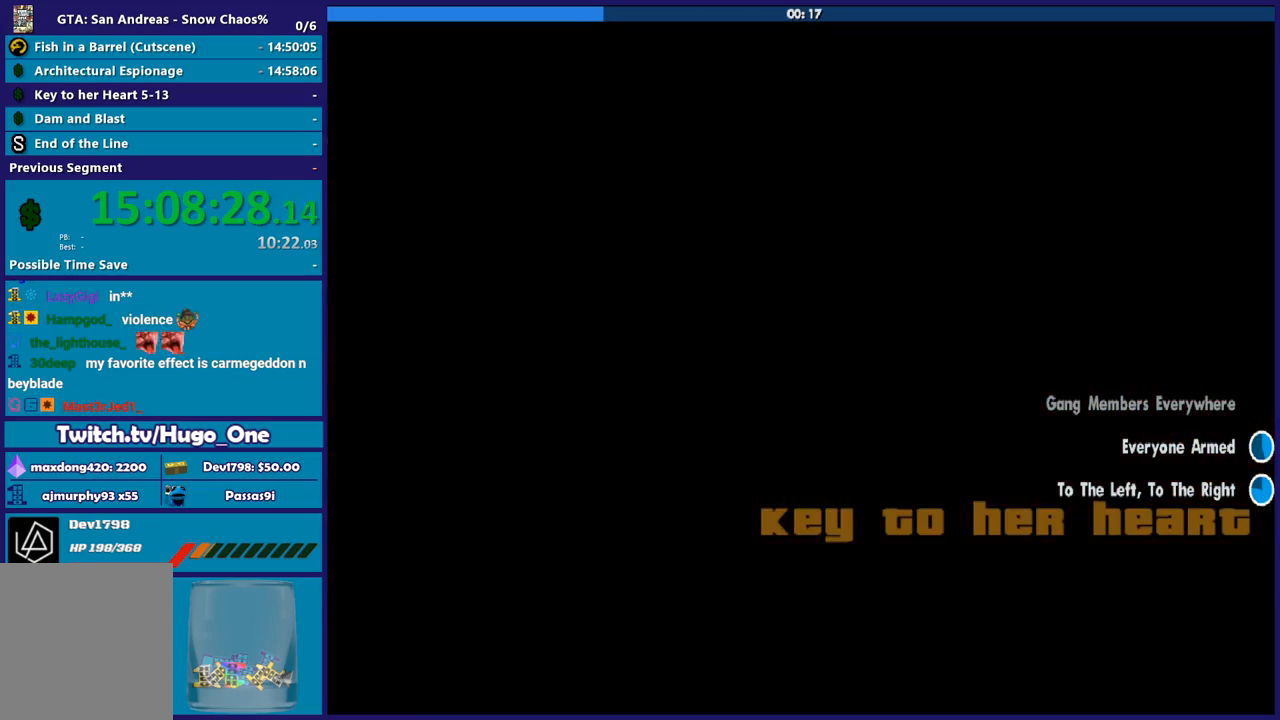
Gameplay with a controller (Xbox layout); each line is a JSON object with the inputs held at the frame after it. "button_events" lists button changes between this image and that frame as [ms after this image, input, new state], when the widget could be followed in between (sticks are given only as held states).
{"buttons": [], "left_stick": "center", "right_stick": "center", "button_events": [[66, "A", "up"], [133, "A", "down"], [267, "A", "up"], [367, "A", "down"], [467, "A", "up"]]}
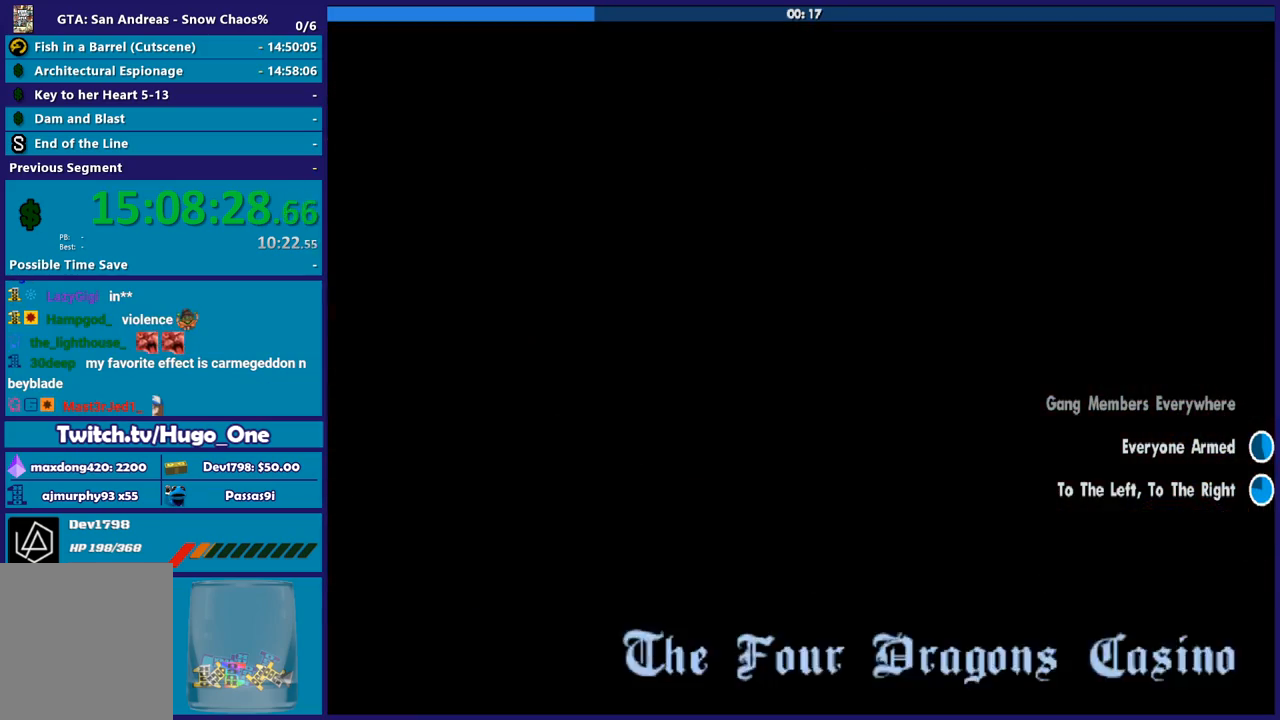
{"buttons": ["A"], "left_stick": "center", "right_stick": "center", "button_events": [[34, "A", "down"], [167, "A", "up"], [234, "A", "down"], [367, "A", "up"], [467, "A", "down"]]}
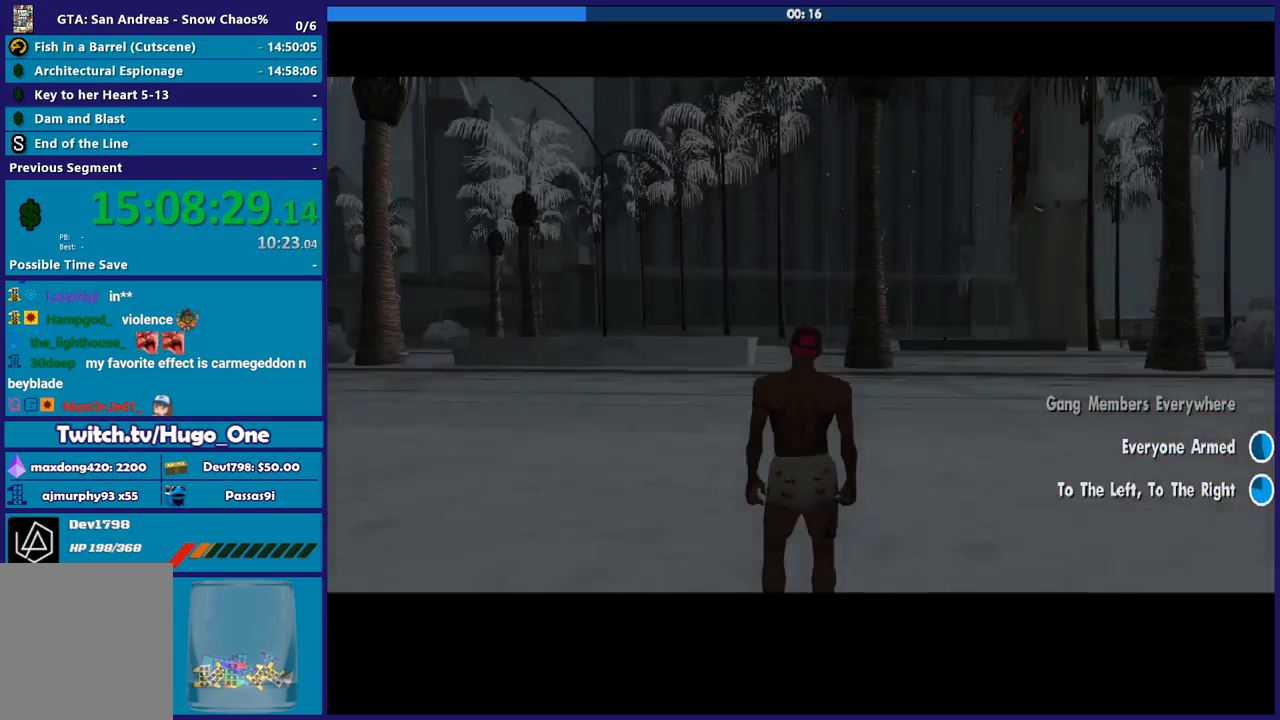
{"buttons": [], "left_stick": "up", "right_stick": "center", "button_events": [[100, "A", "up"], [201, "A", "down"], [301, "A", "up"], [401, "A", "down"], [501, "A", "up"]]}
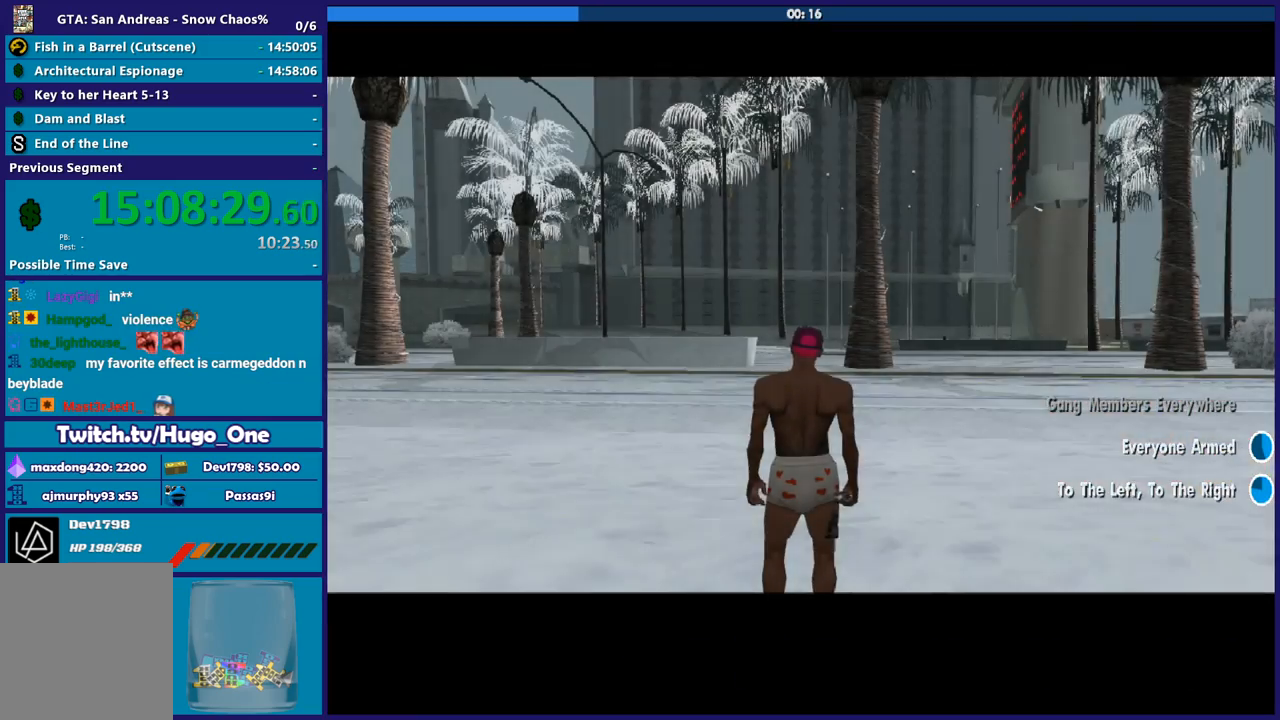
{"buttons": [], "left_stick": "up", "right_stick": "center", "button_events": [[100, "A", "down"], [200, "A", "up"], [300, "A", "down"], [400, "A", "up"]]}
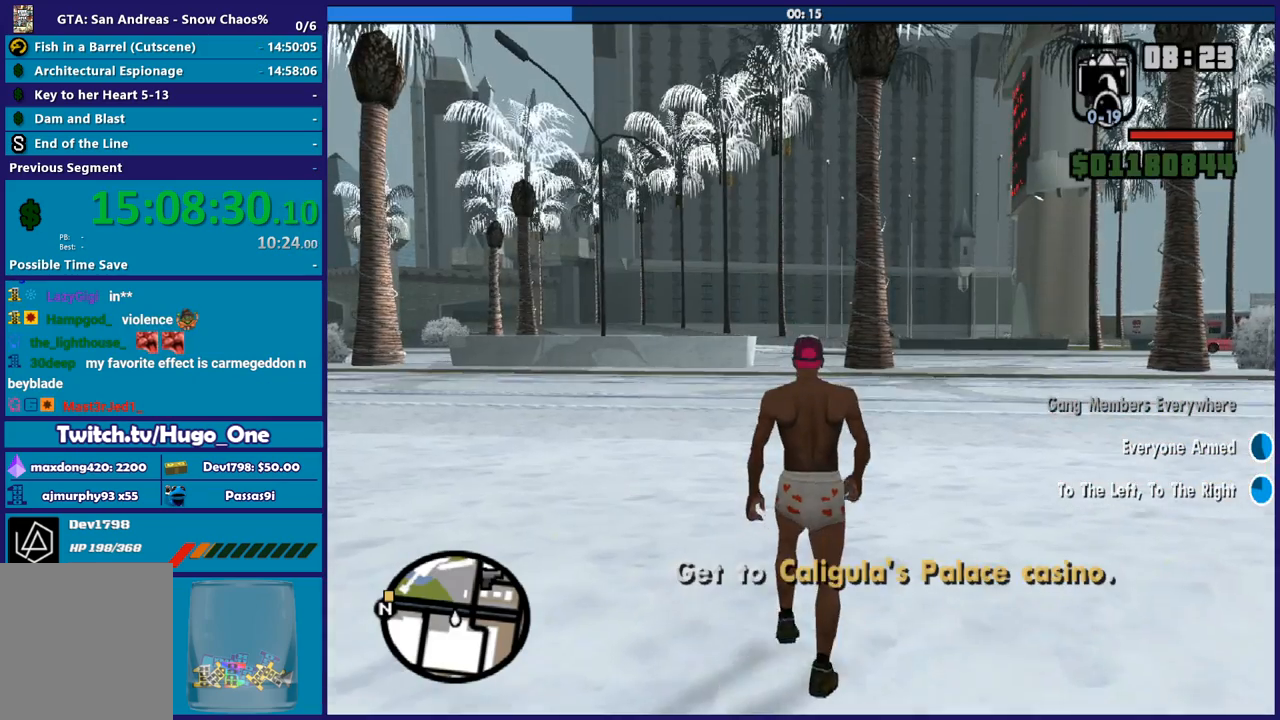
{"buttons": [], "left_stick": "up", "right_stick": "center", "button_events": [[34, "A", "down"], [100, "A", "up"], [167, "A", "down"], [301, "A", "up"], [367, "A", "down"], [501, "A", "up"]]}
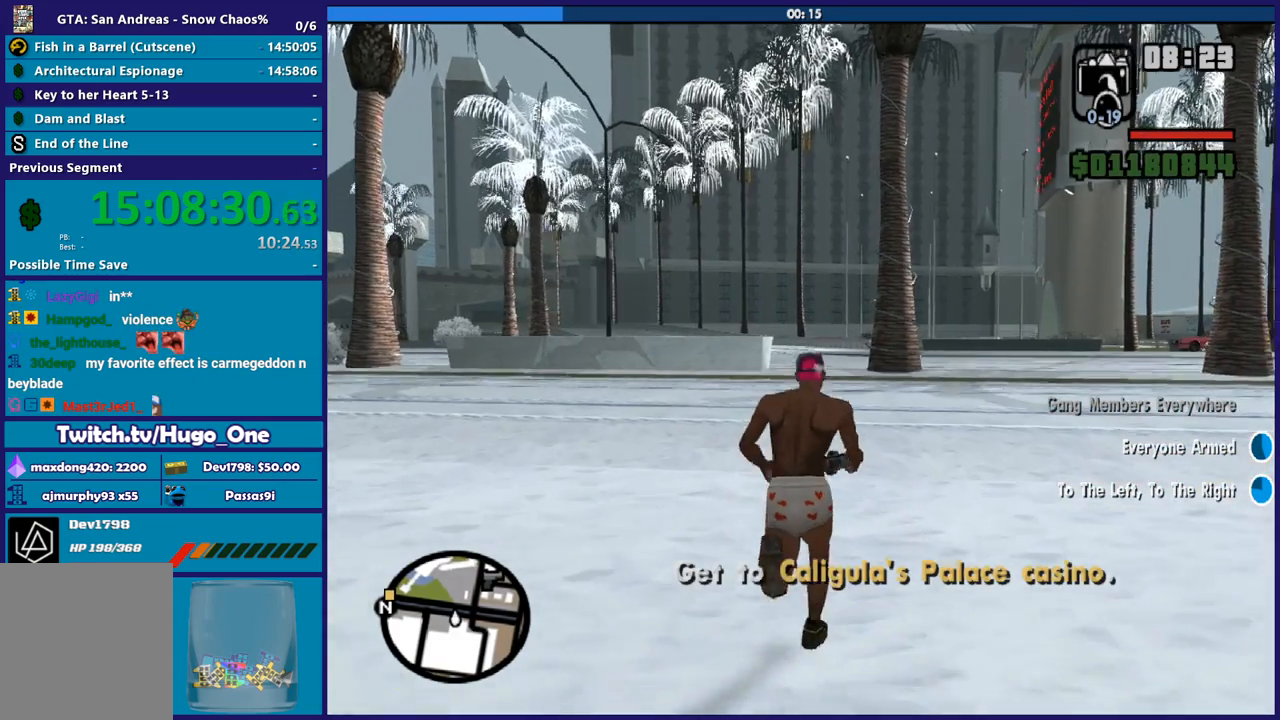
{"buttons": [], "left_stick": "center", "right_stick": "center", "button_events": [[67, "A", "down"], [167, "A", "up"]]}
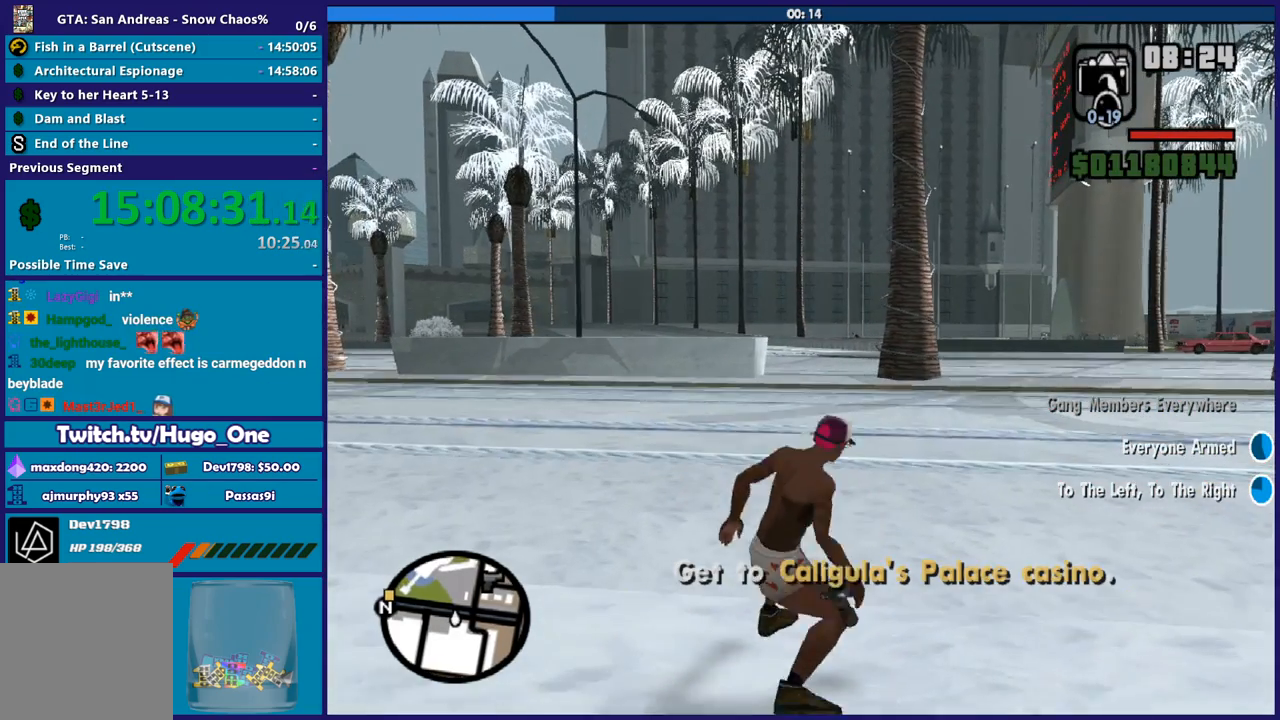
{"buttons": [], "left_stick": "center", "right_stick": "center", "button_events": []}
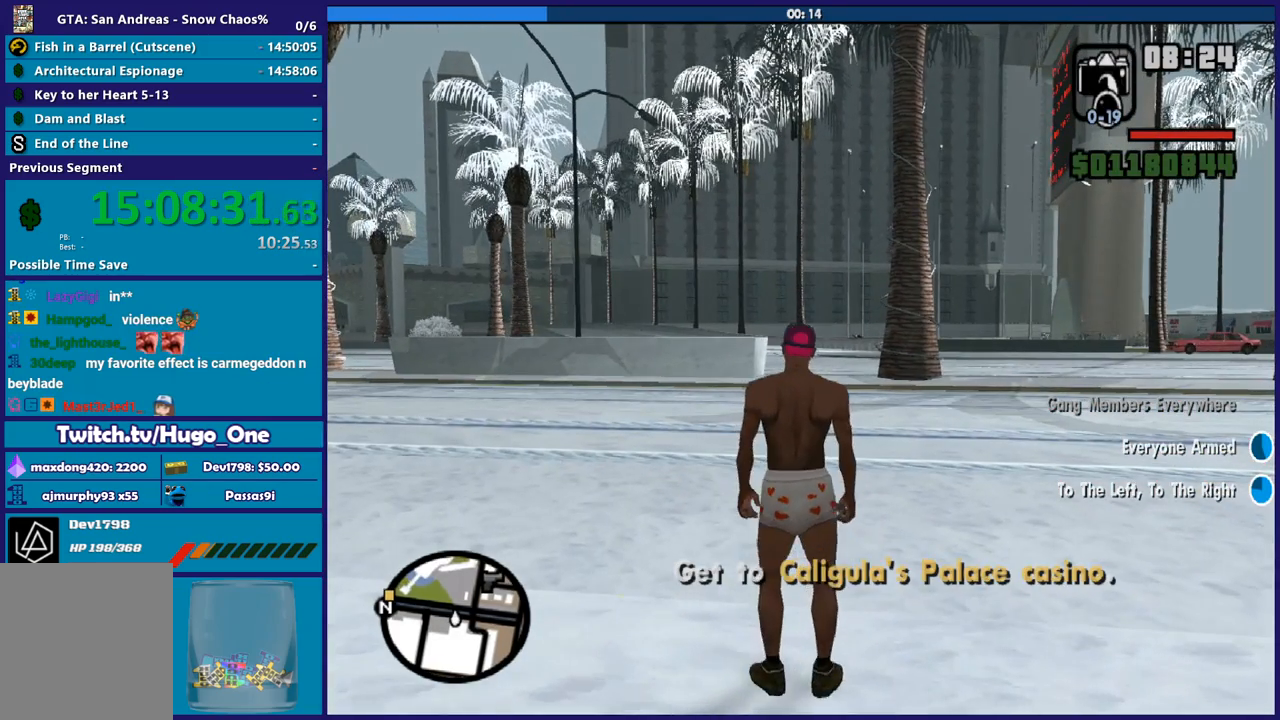
{"buttons": [], "left_stick": "center", "right_stick": "center", "button_events": []}
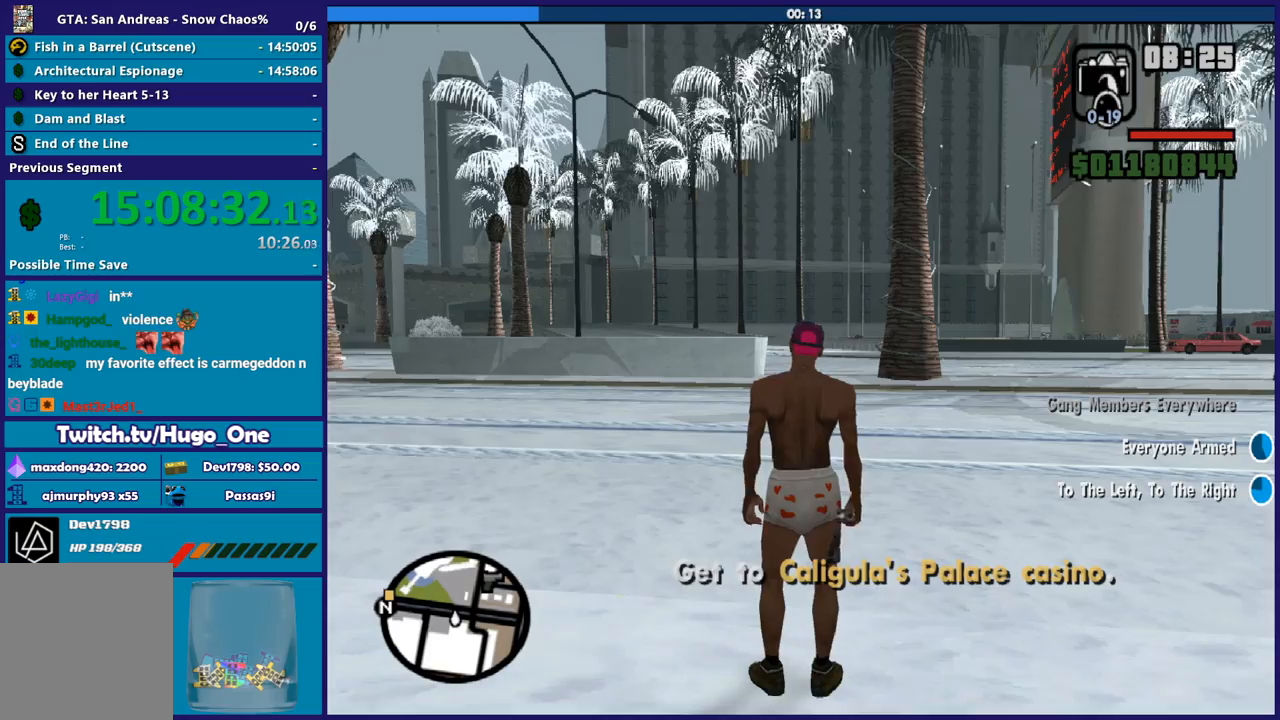
{"buttons": [], "left_stick": "center", "right_stick": "center", "button_events": []}
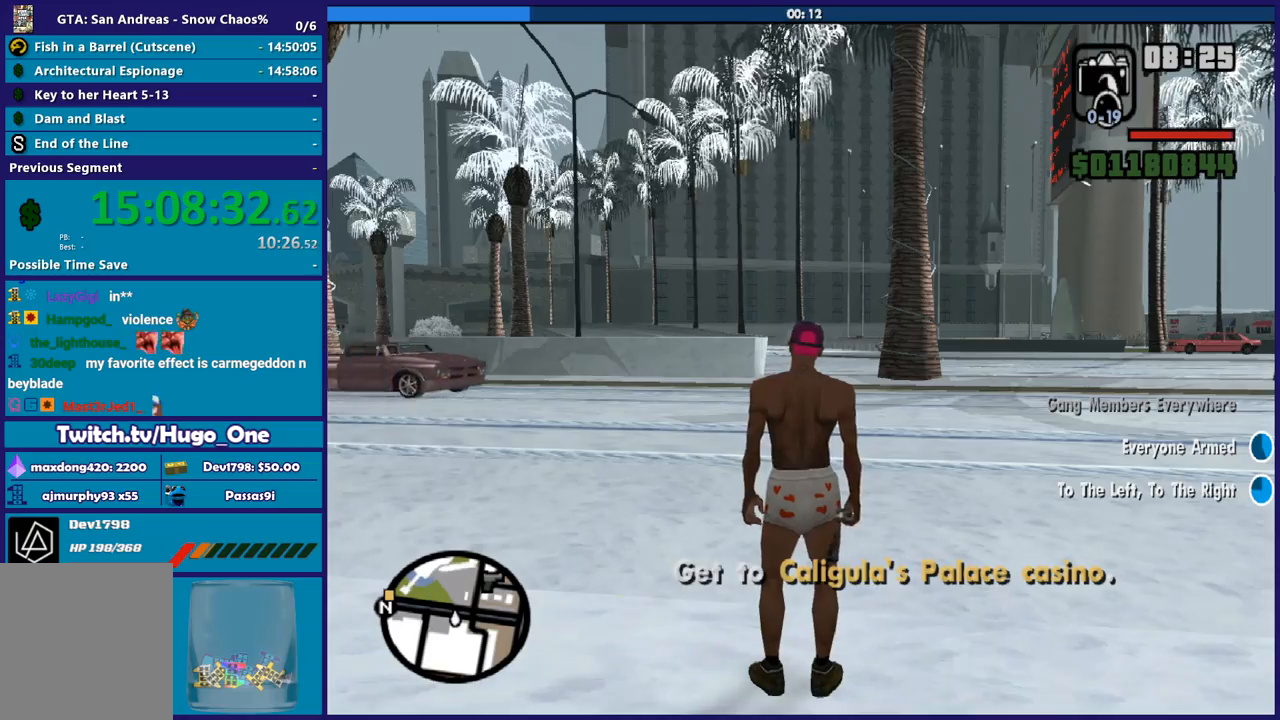
{"buttons": [], "left_stick": "center", "right_stick": "center", "button_events": []}
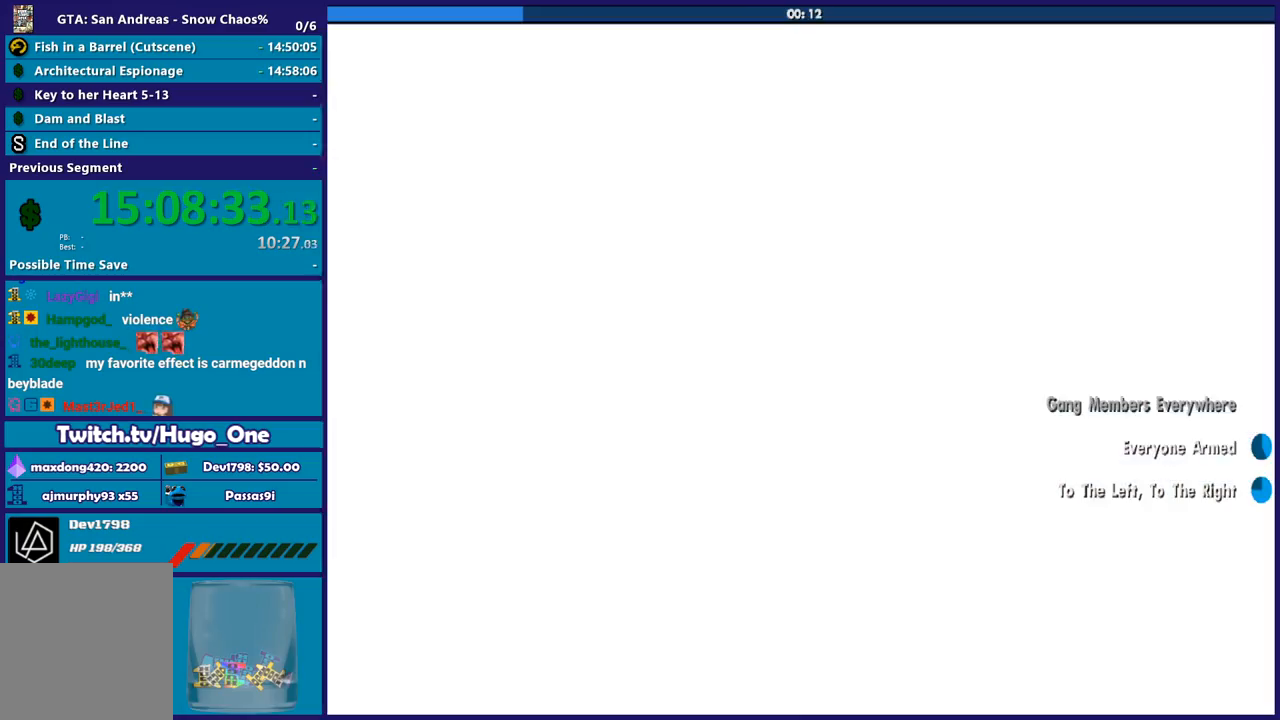
{"buttons": [], "left_stick": "center", "right_stick": "center", "button_events": []}
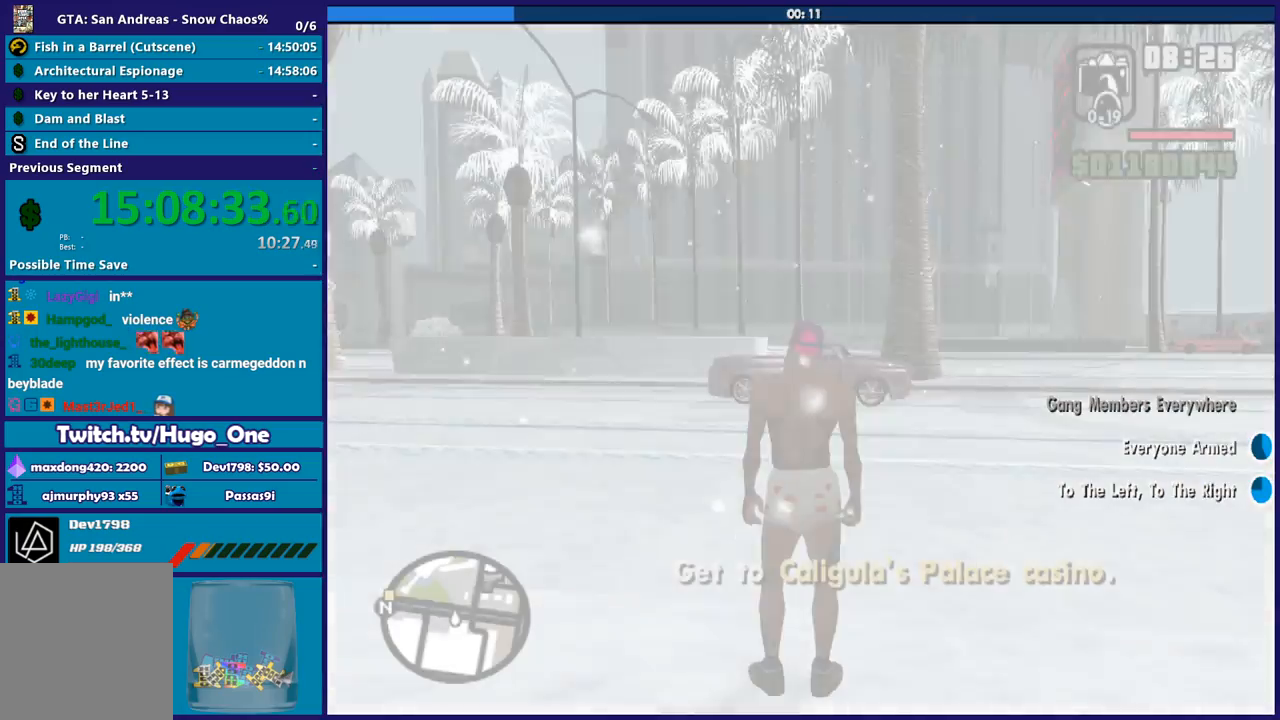
{"buttons": [], "left_stick": "left", "right_stick": "down-right", "button_events": []}
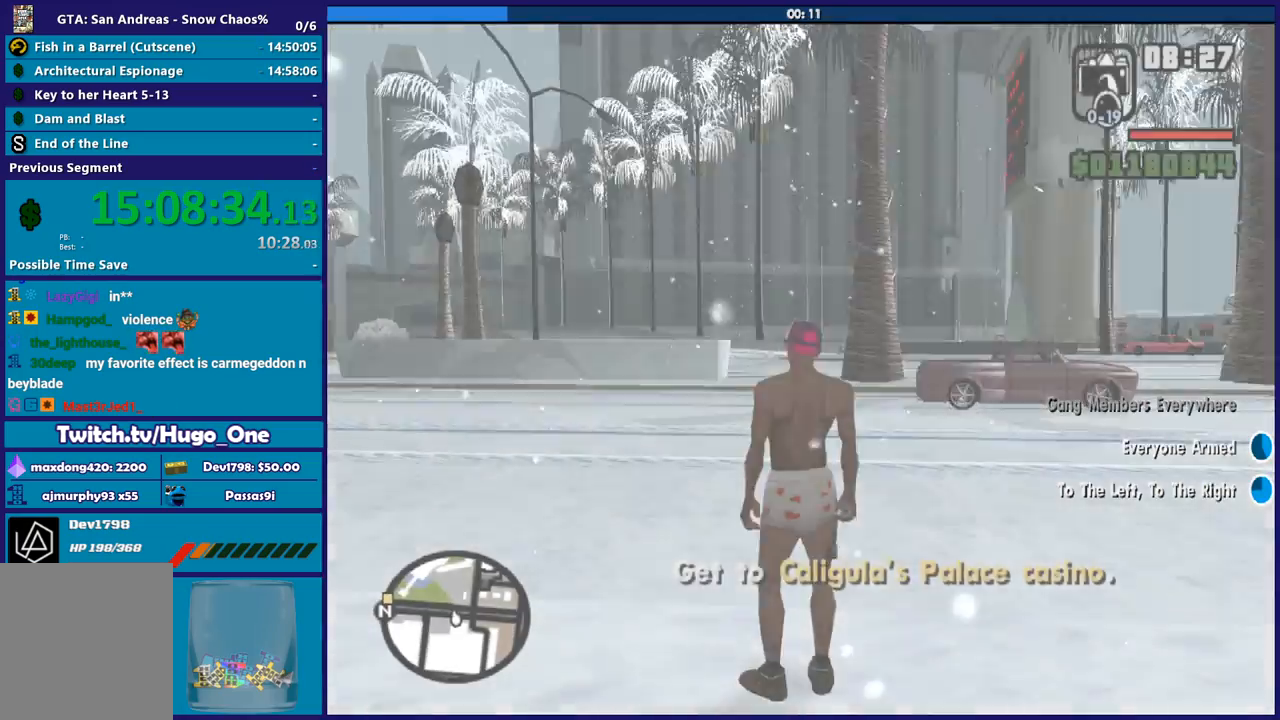
{"buttons": [], "left_stick": "up-left", "right_stick": "left", "button_events": []}
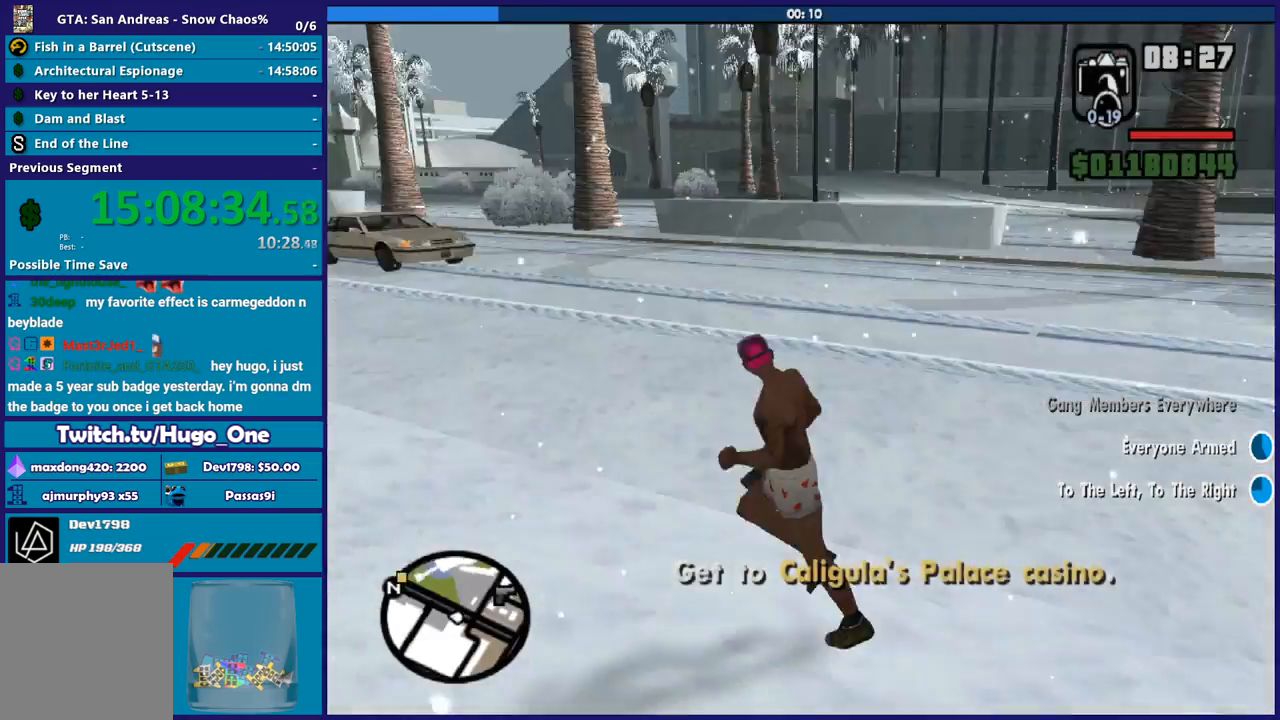
{"buttons": ["A"], "left_stick": "up-right", "right_stick": "center", "button_events": [[233, "A", "down"], [367, "A", "up"], [434, "A", "down"]]}
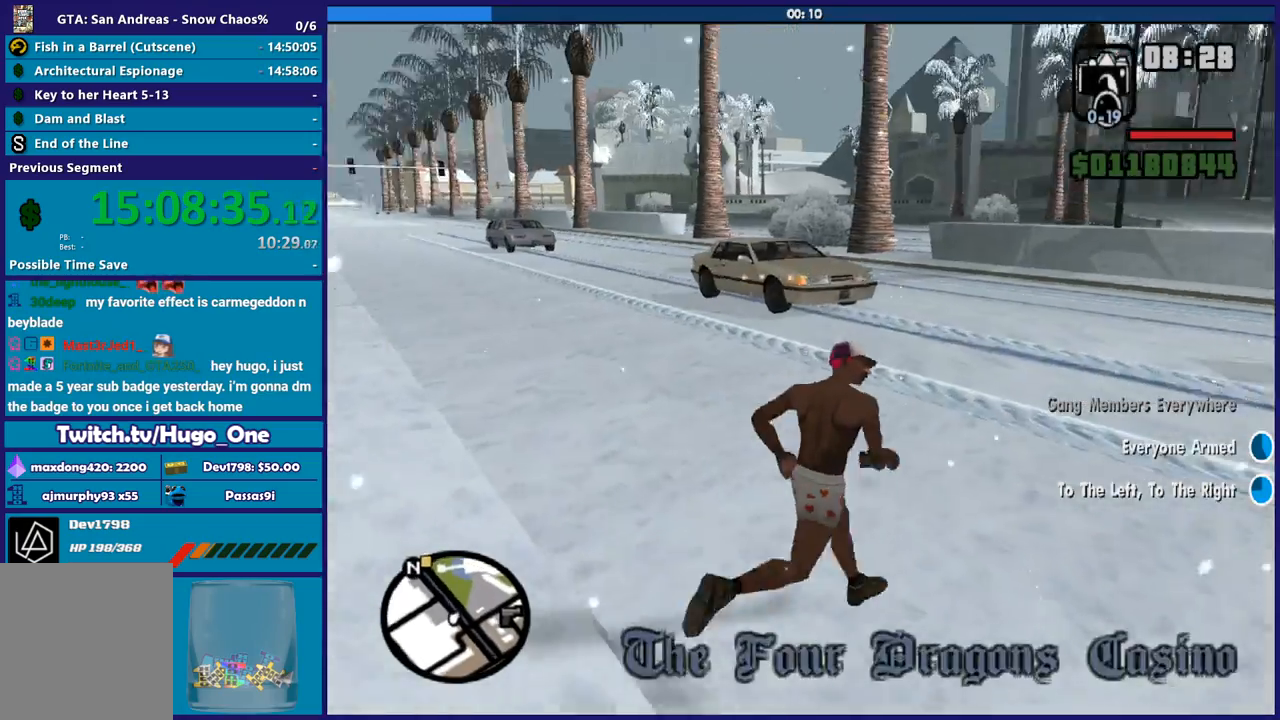
{"buttons": [], "left_stick": "up", "right_stick": "center", "button_events": [[67, "A", "up"], [134, "A", "down"], [267, "A", "up"], [334, "A", "down"], [434, "A", "up"]]}
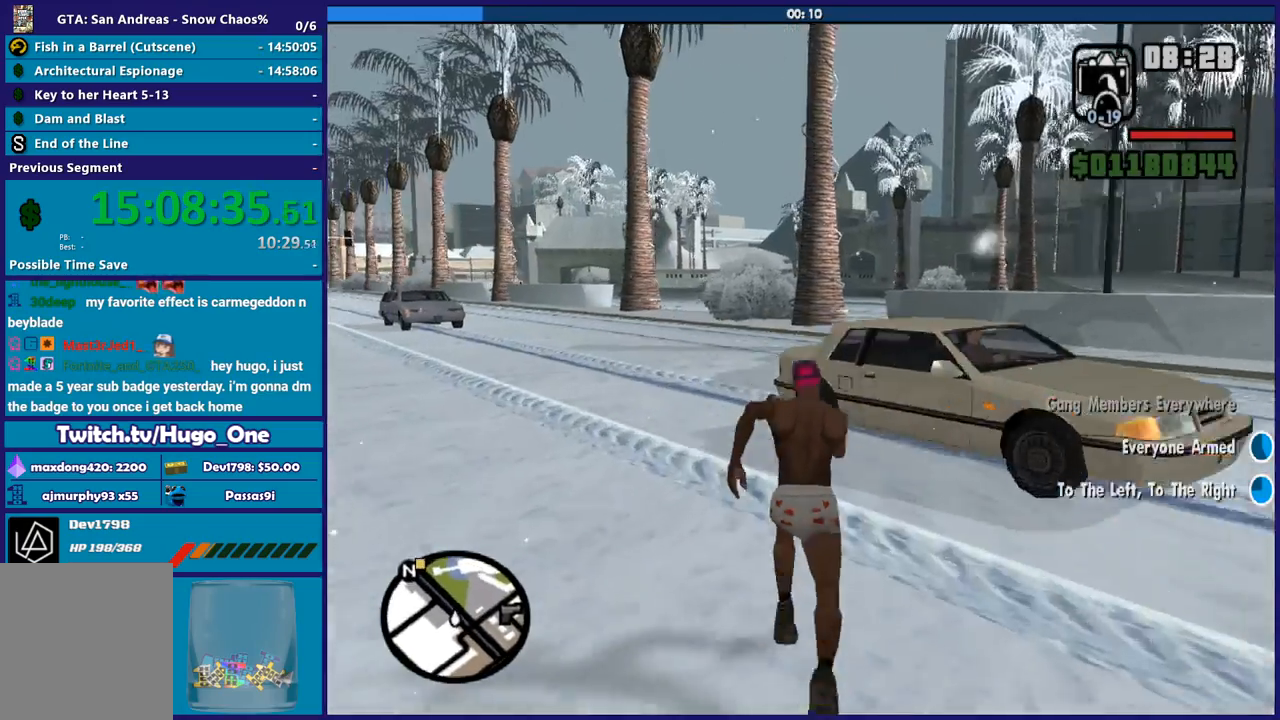
{"buttons": [], "left_stick": "up-right", "right_stick": "left", "button_events": []}
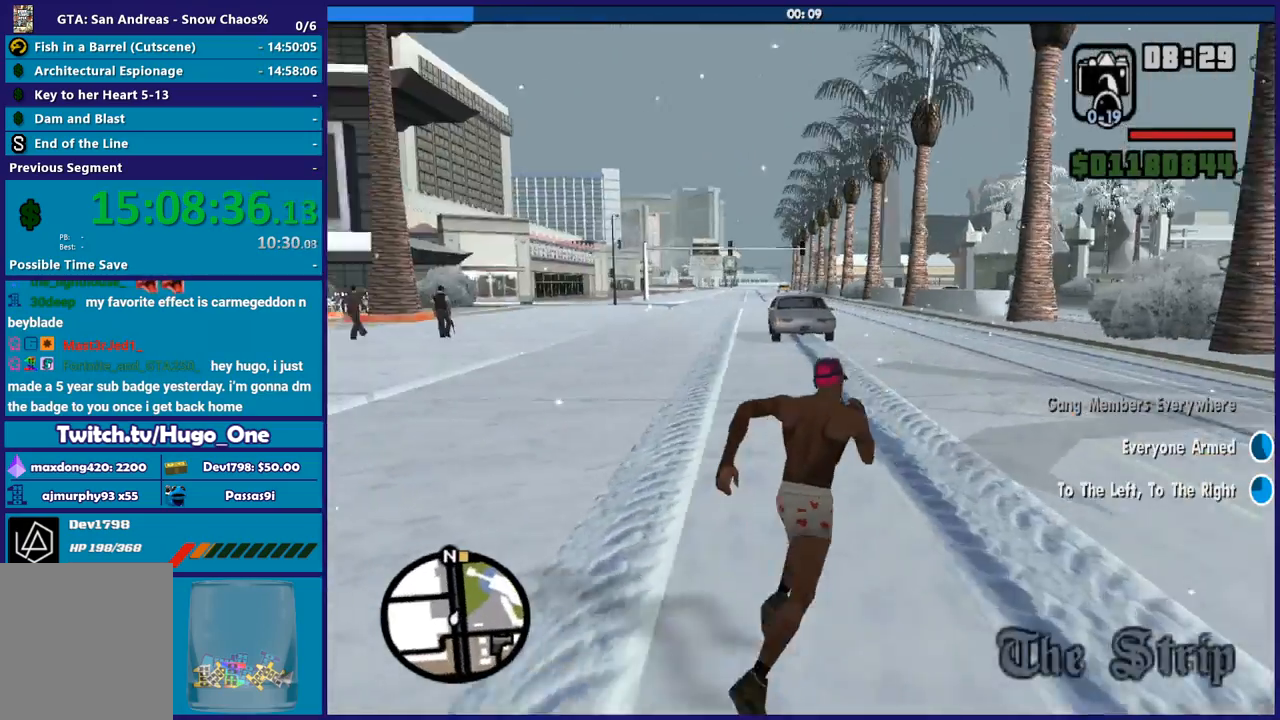
{"buttons": [], "left_stick": "up-right", "right_stick": "center", "button_events": [[201, "A", "down"], [267, "A", "up"], [367, "A", "down"], [467, "A", "up"]]}
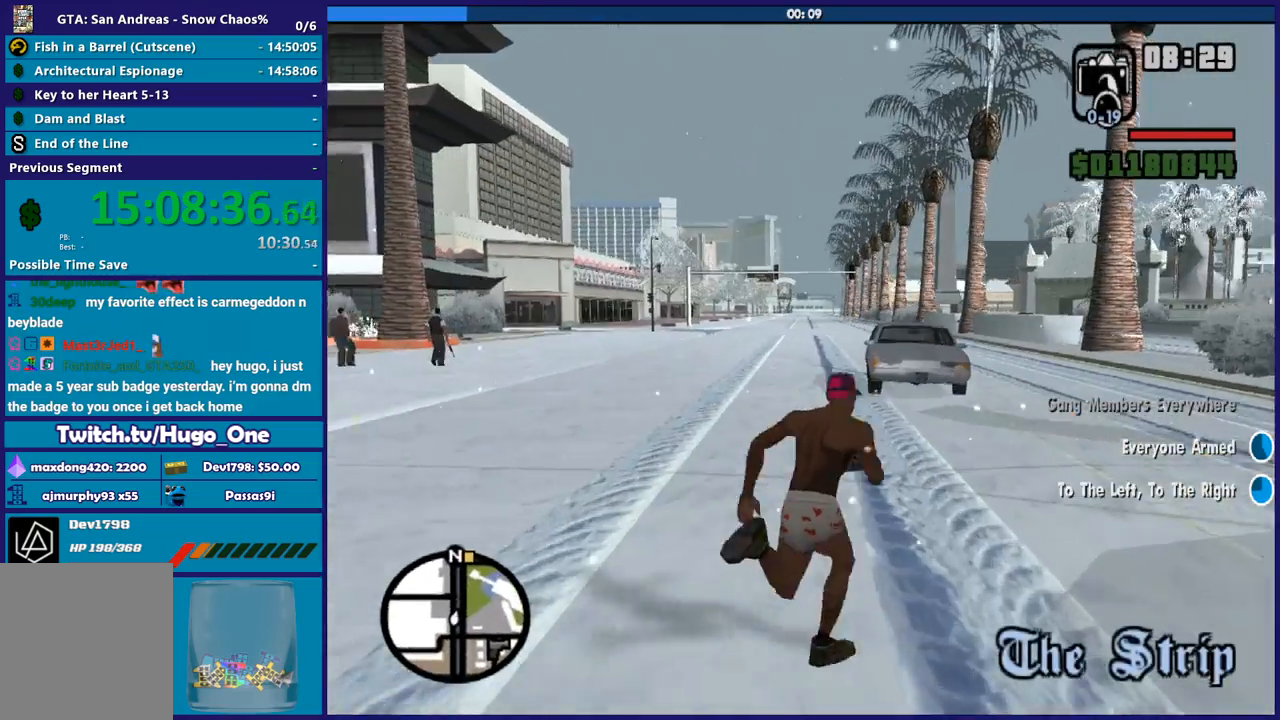
{"buttons": [], "left_stick": "up", "right_stick": "center", "button_events": []}
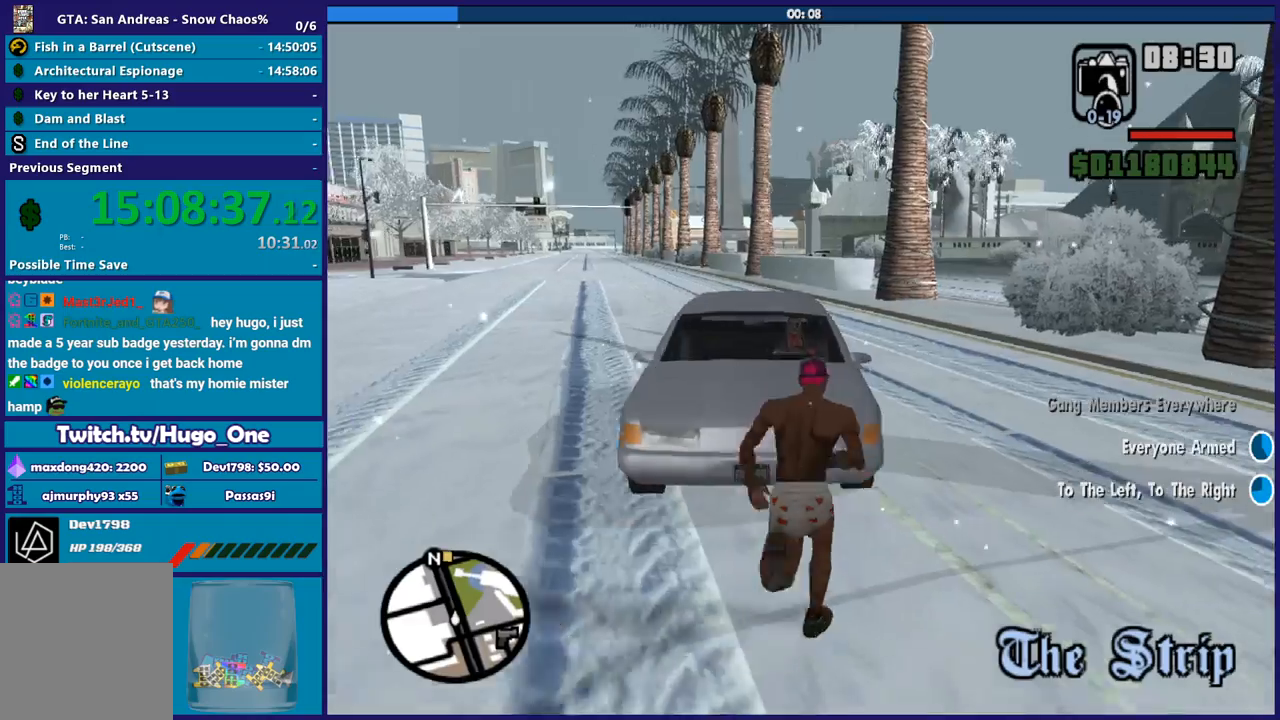
{"buttons": [], "left_stick": "center", "right_stick": "center", "button_events": [[100, "Y", "down"], [234, "Y", "up"], [334, "Y", "down"], [434, "Y", "up"]]}
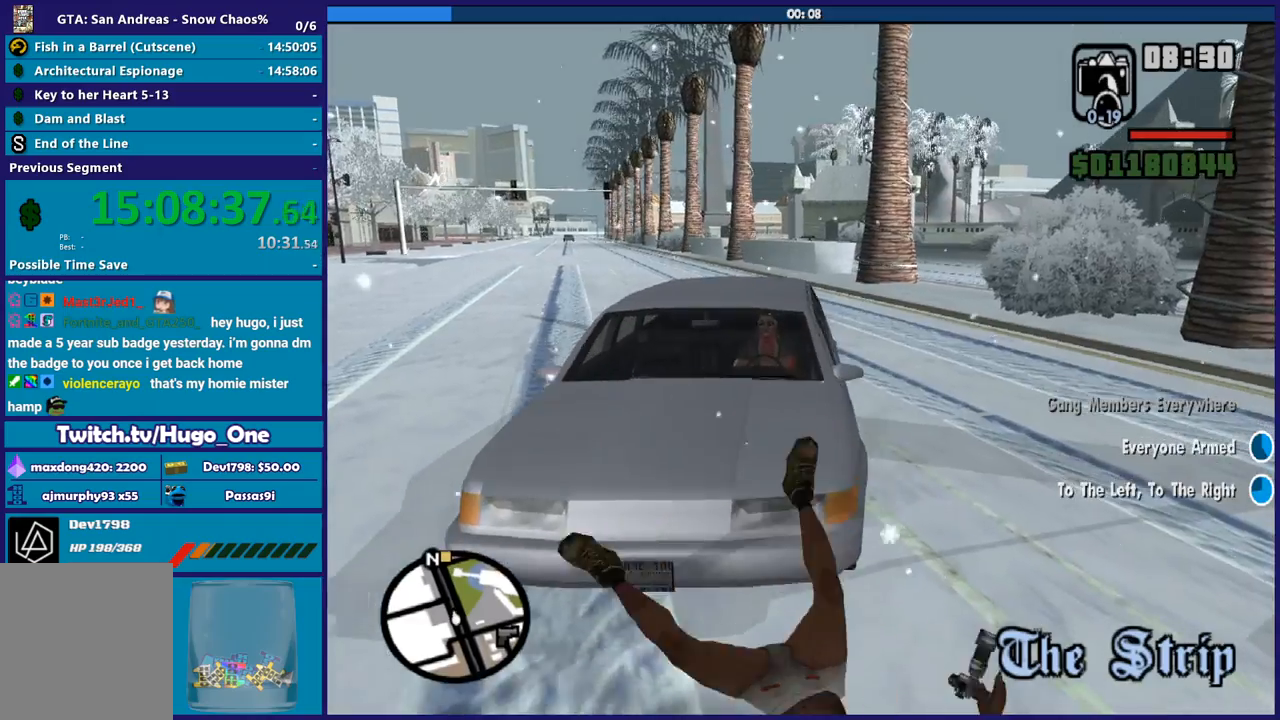
{"buttons": [], "left_stick": "center", "right_stick": "center", "button_events": []}
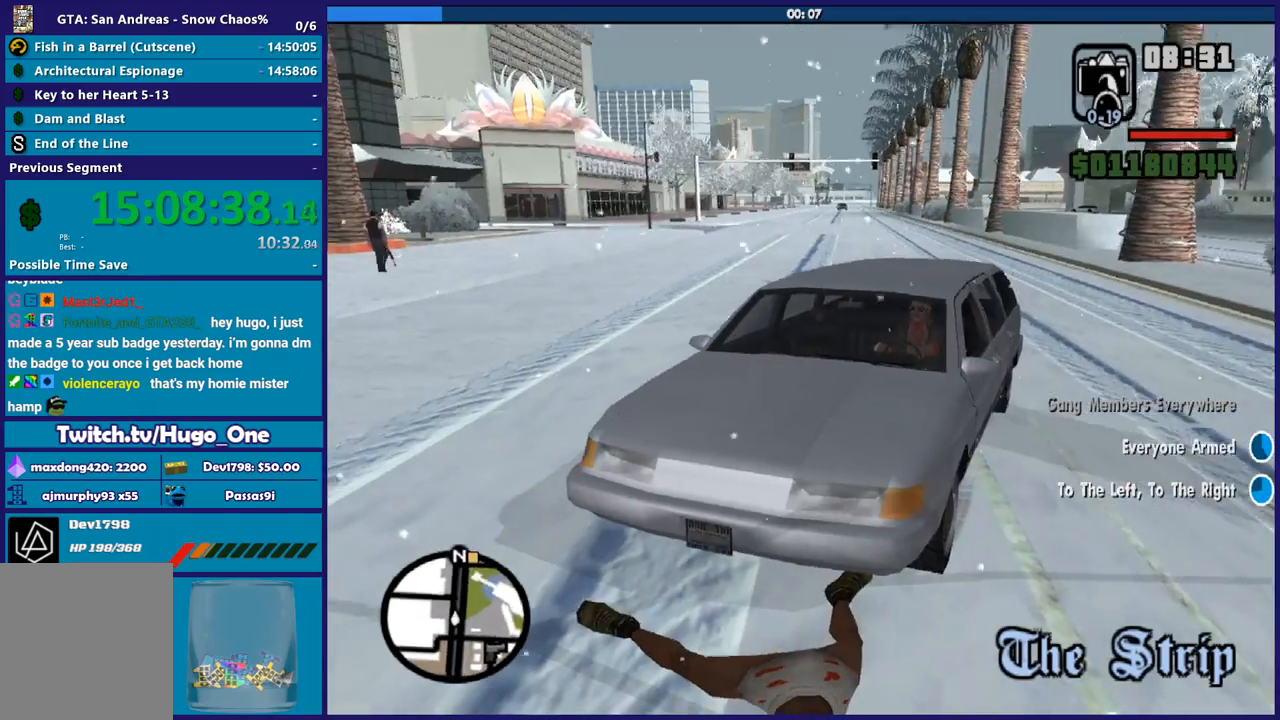
{"buttons": [], "left_stick": "center", "right_stick": "up-right", "button_events": []}
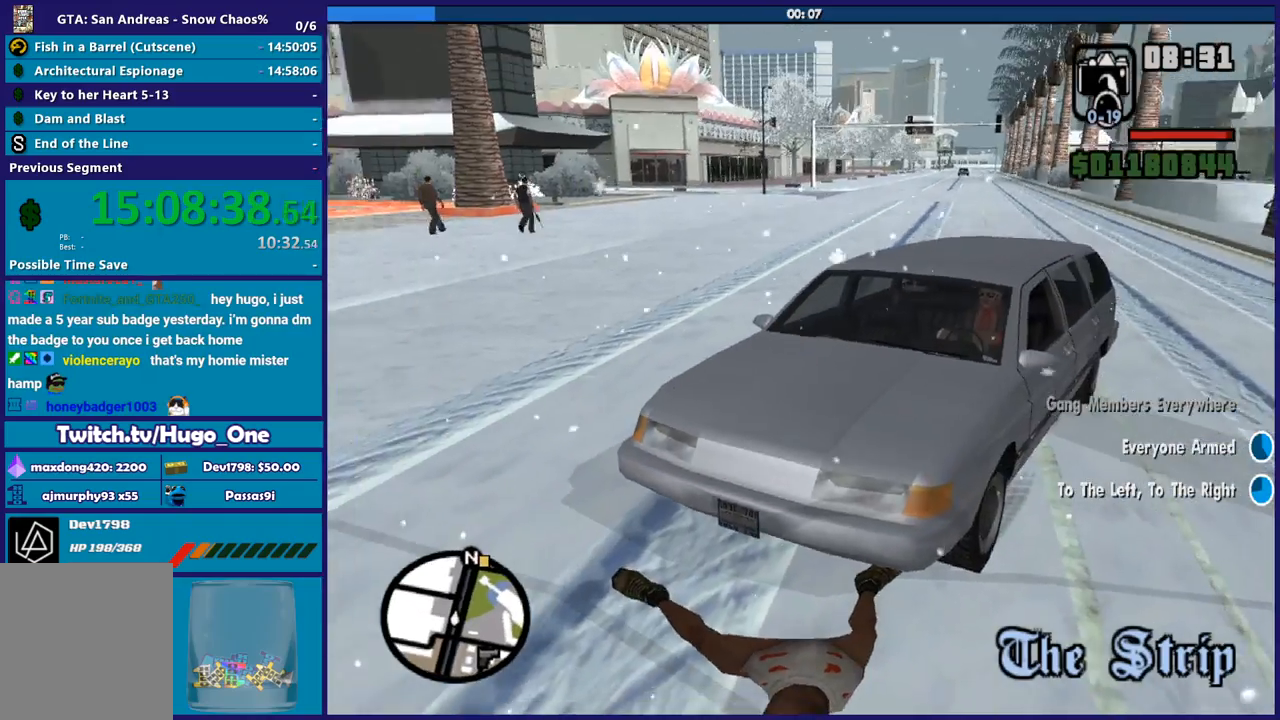
{"buttons": [], "left_stick": "right", "right_stick": "center", "button_events": []}
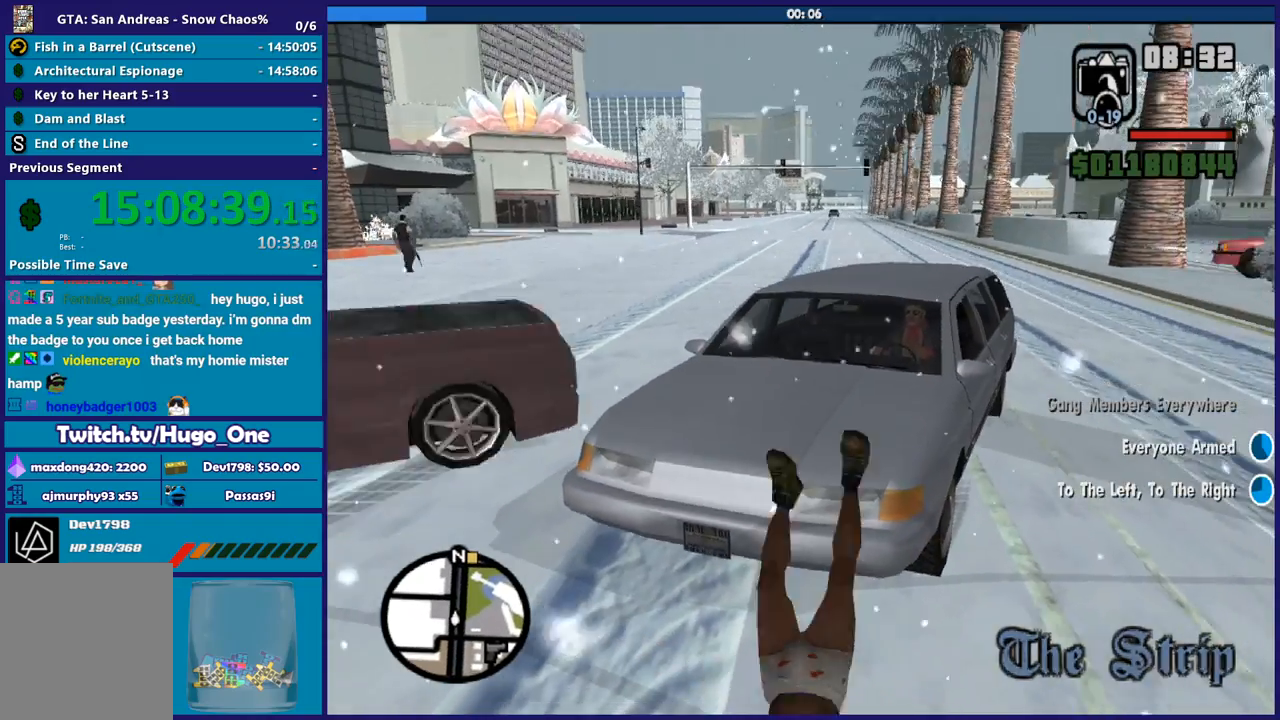
{"buttons": [], "left_stick": "right", "right_stick": "center", "button_events": []}
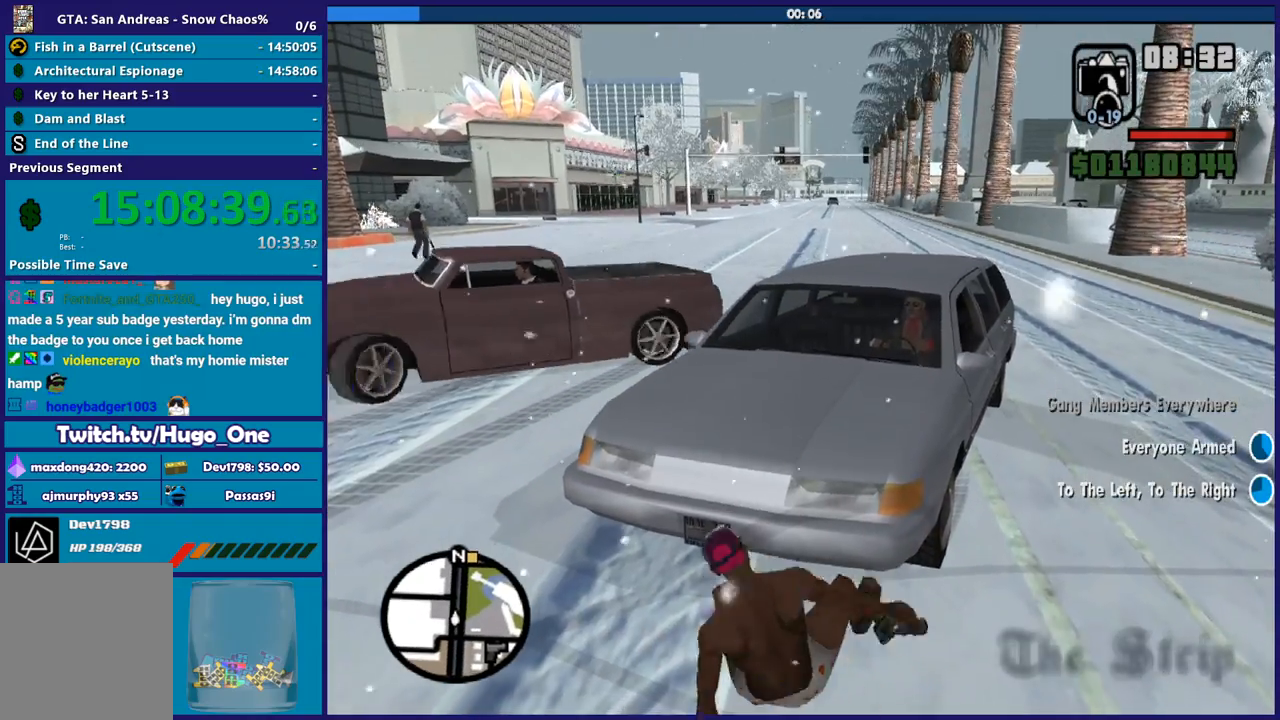
{"buttons": [], "left_stick": "right", "right_stick": "center", "button_events": [[100, "A", "down"], [233, "A", "up"], [334, "A", "down"], [434, "A", "up"]]}
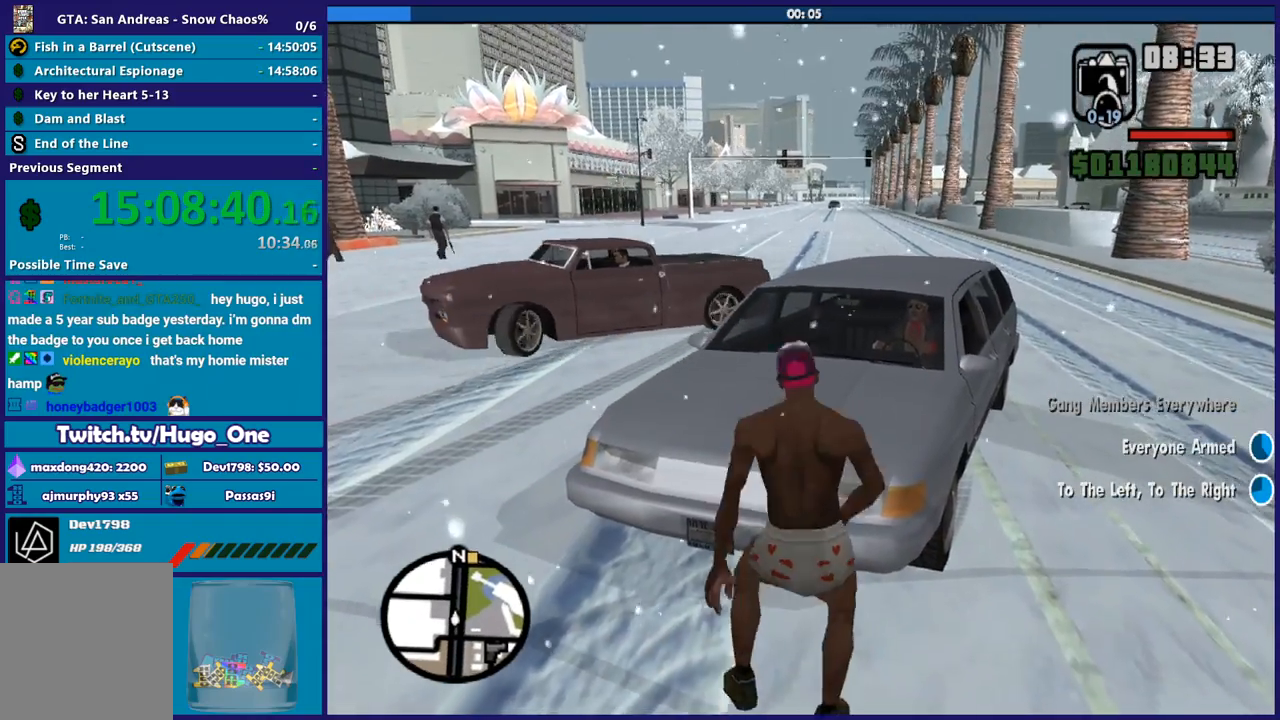
{"buttons": [], "left_stick": "up", "right_stick": "center", "button_events": [[334, "A", "down"], [434, "A", "up"]]}
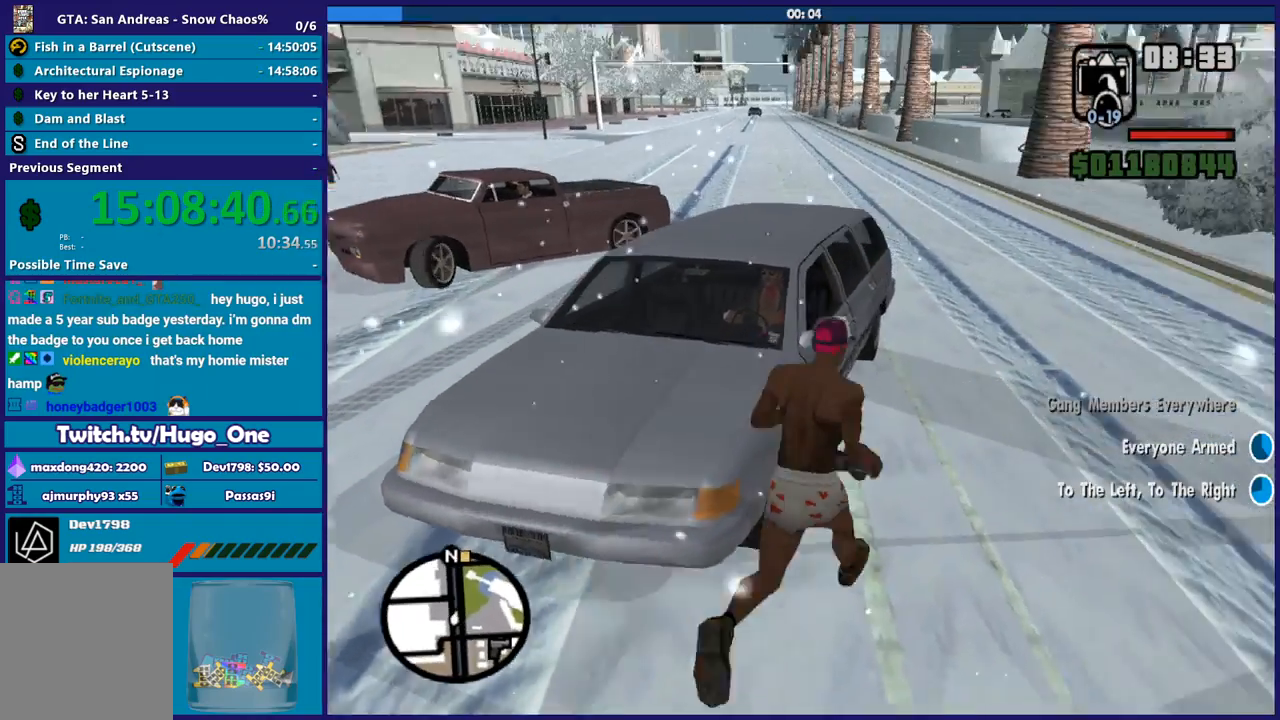
{"buttons": ["Y"], "left_stick": "center", "right_stick": "center", "button_events": [[67, "Y", "down"], [167, "Y", "up"], [267, "Y", "down"], [367, "Y", "up"], [434, "Y", "down"]]}
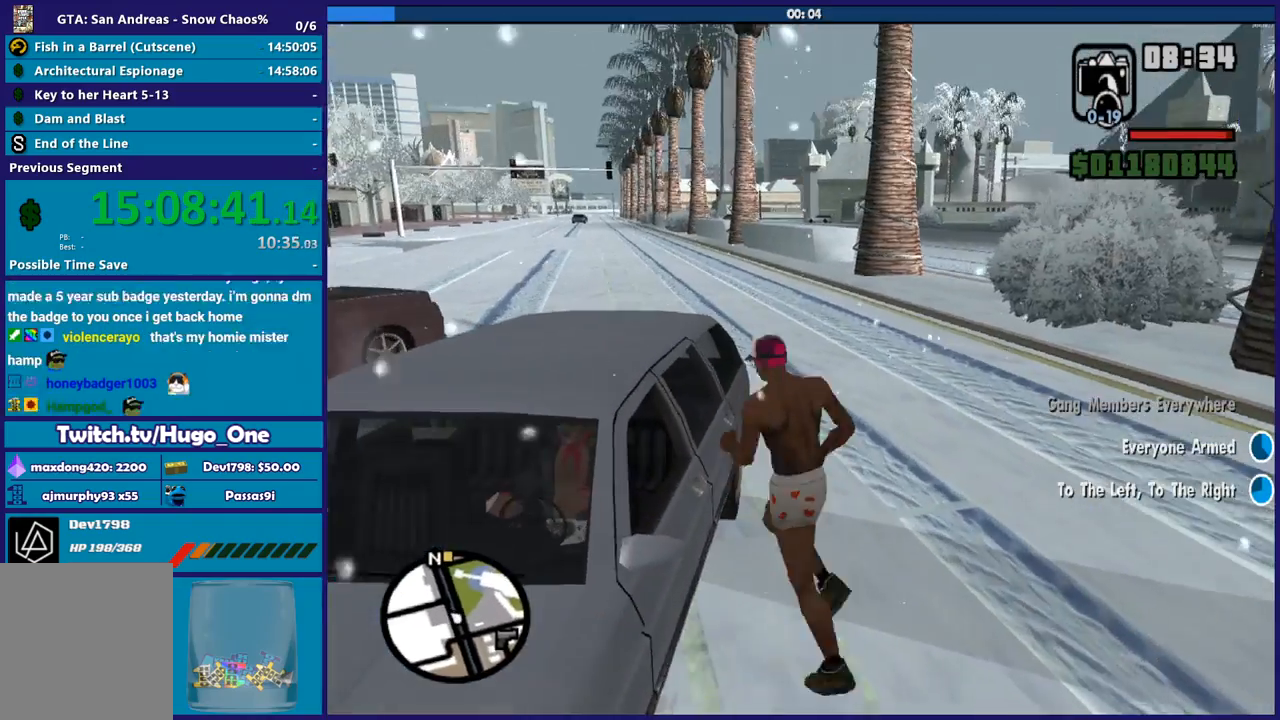
{"buttons": [], "left_stick": "center", "right_stick": "center", "button_events": [[67, "Y", "up"], [134, "Y", "down"], [267, "Y", "up"], [334, "Y", "down"], [434, "Y", "up"]]}
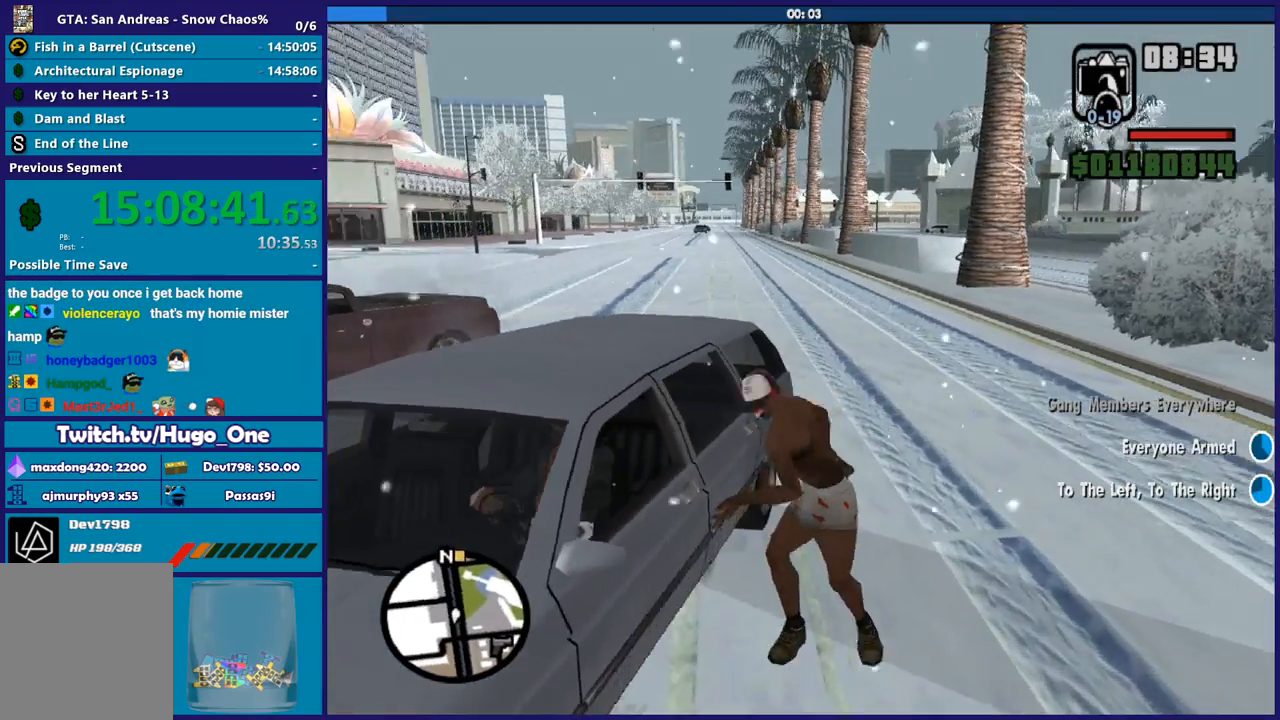
{"buttons": [], "left_stick": "center", "right_stick": "center", "button_events": [[33, "Y", "down"], [133, "Y", "up"], [233, "Y", "down"], [334, "Y", "up"], [400, "Y", "down"], [500, "Y", "up"]]}
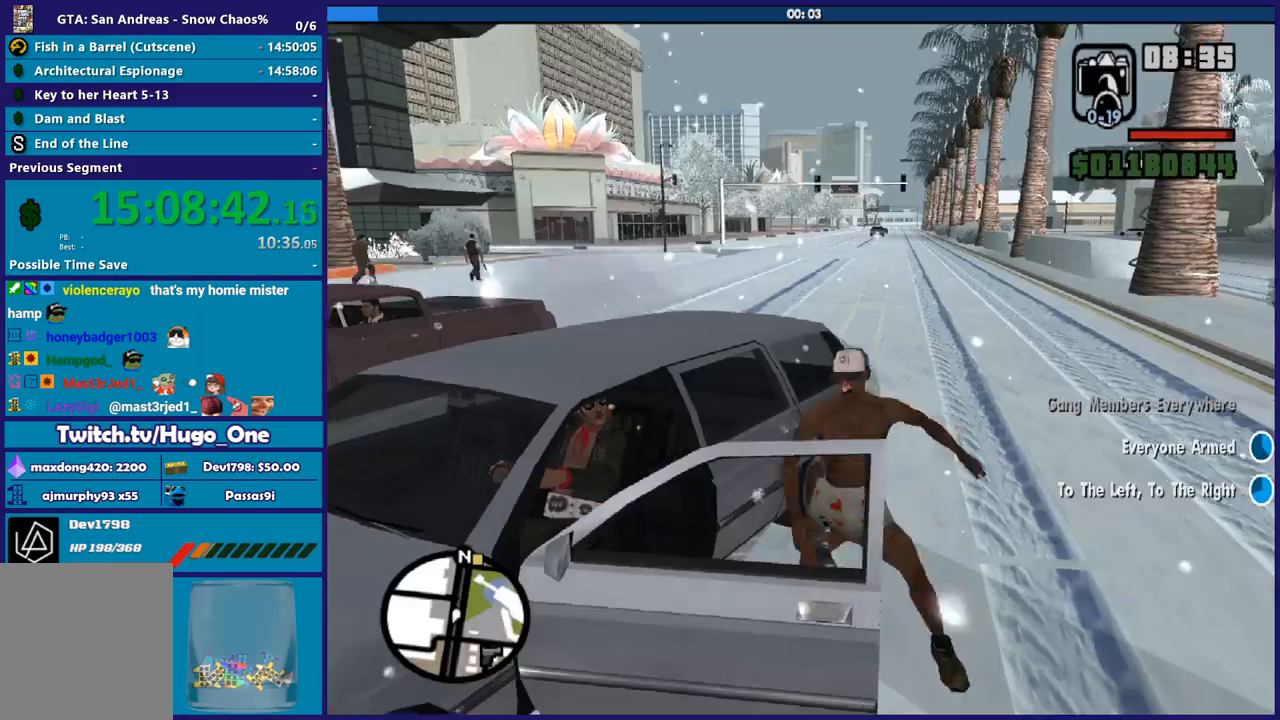
{"buttons": [], "left_stick": "center", "right_stick": "down-left", "button_events": [[100, "Y", "down"], [201, "Y", "up"], [301, "Y", "down"], [401, "Y", "up"]]}
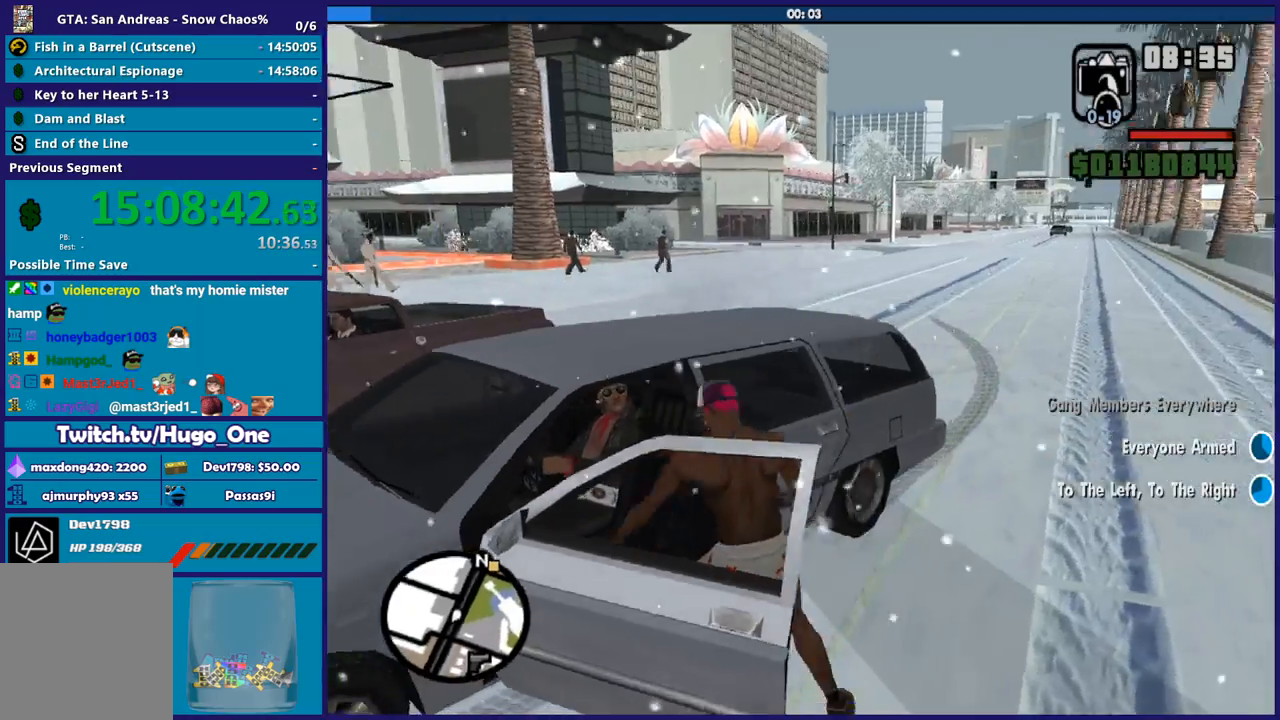
{"buttons": ["R2"], "left_stick": "center", "right_stick": "left", "button_events": [[434, "R2", "down"]]}
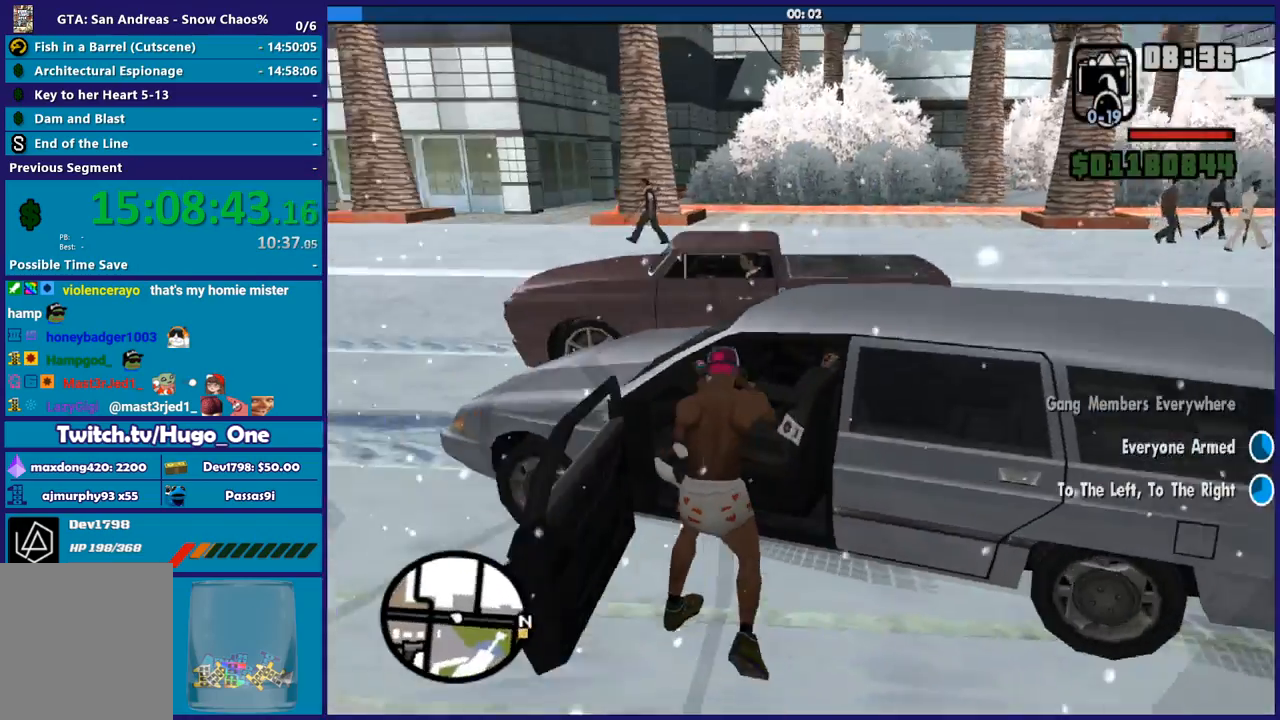
{"buttons": ["R2"], "left_stick": "center", "right_stick": "left", "button_events": []}